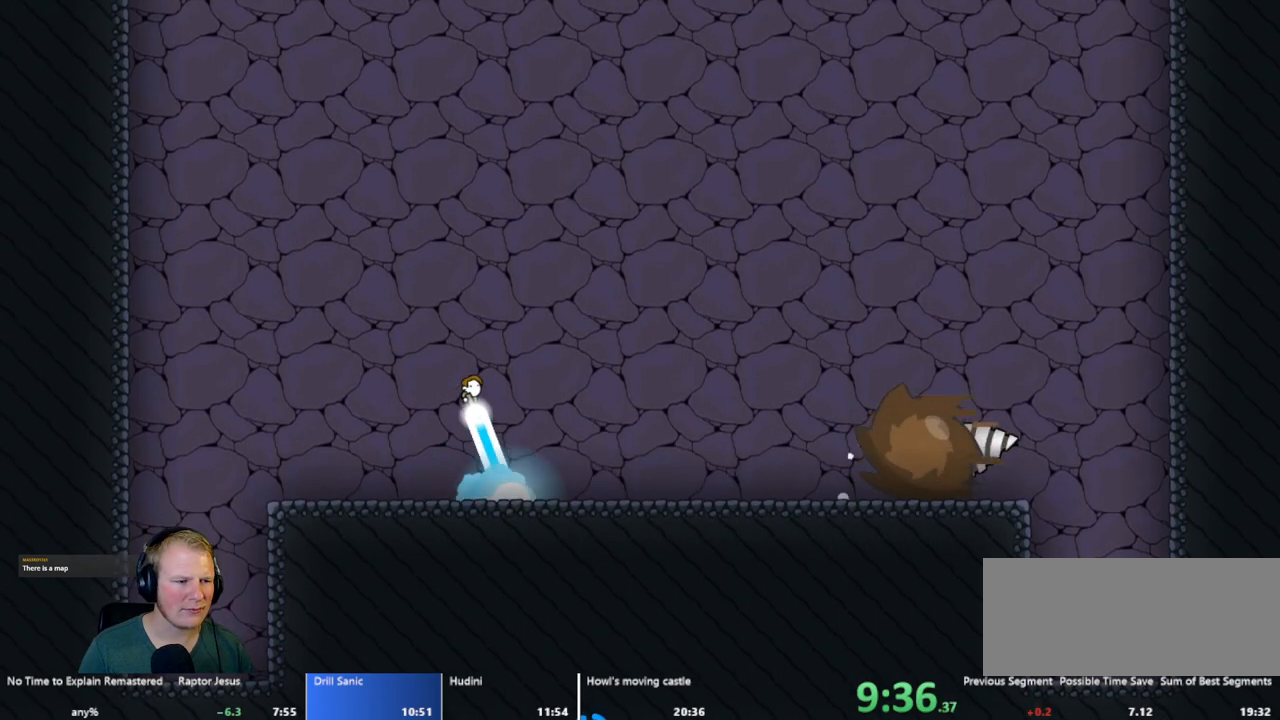
Gameplay with keyboard and mouse; each line is a JSON object with the keys and mouse buttons held at the frame after it. "events" lists presses ("down") and releases ("up") of "a", "d", "escape", "s", "w", "mouse_left" and "mouse_right" between this image and that frame as [ms after this image, input, new state], when the widget could be followed in between. "mouse_left", "mouse_right" = the "left", "right" buttons of the "mouse" list. No other keys are recorded. Mouse movement is not recorded.
{"keys": ["d"], "mouse": ["left"], "events": [[150, "d", "down"]]}
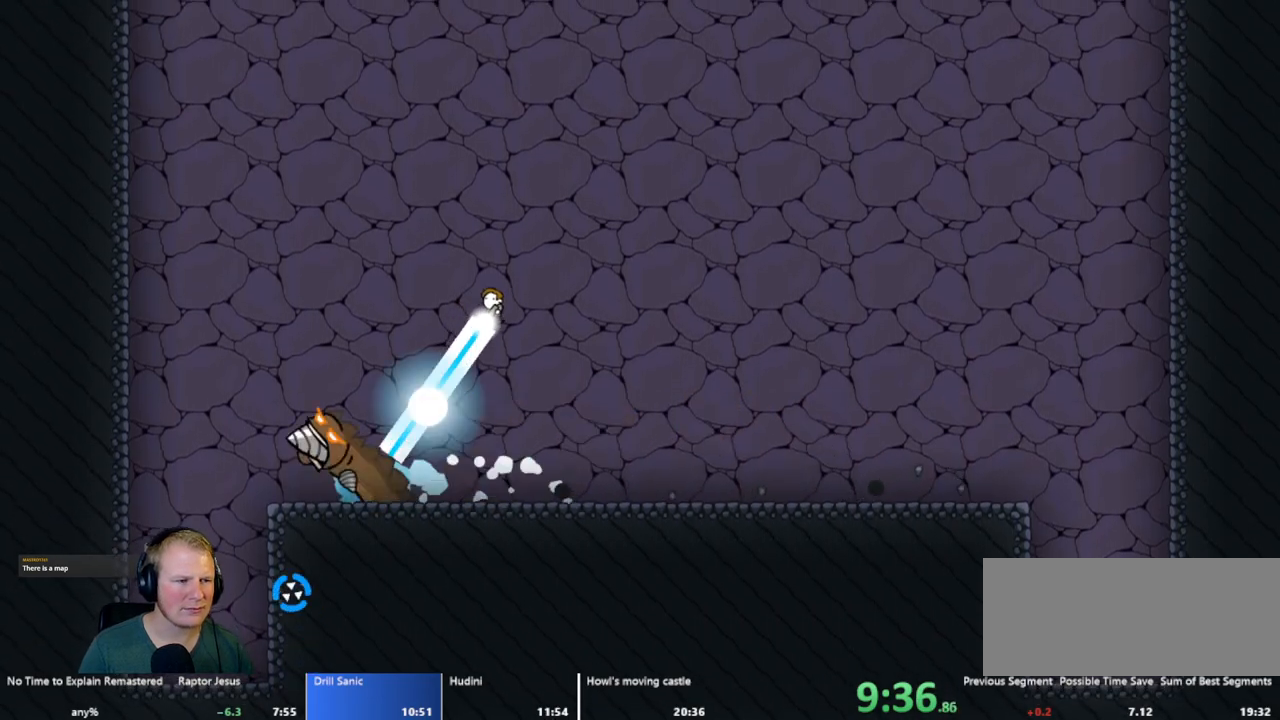
{"keys": [], "mouse": [], "events": [[200, "mouse_left", "up"], [450, "d", "up"]]}
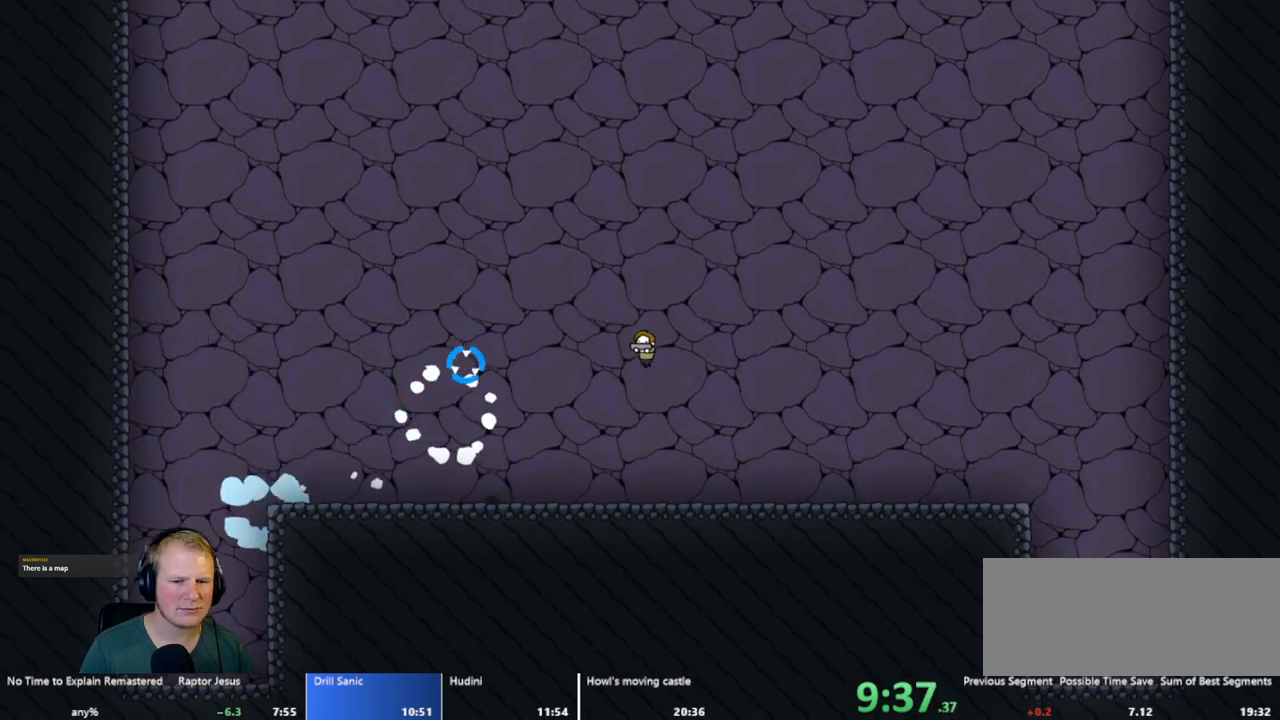
{"keys": [], "mouse": ["left"], "events": [[83, "d", "down"], [400, "d", "up"], [450, "mouse_left", "down"]]}
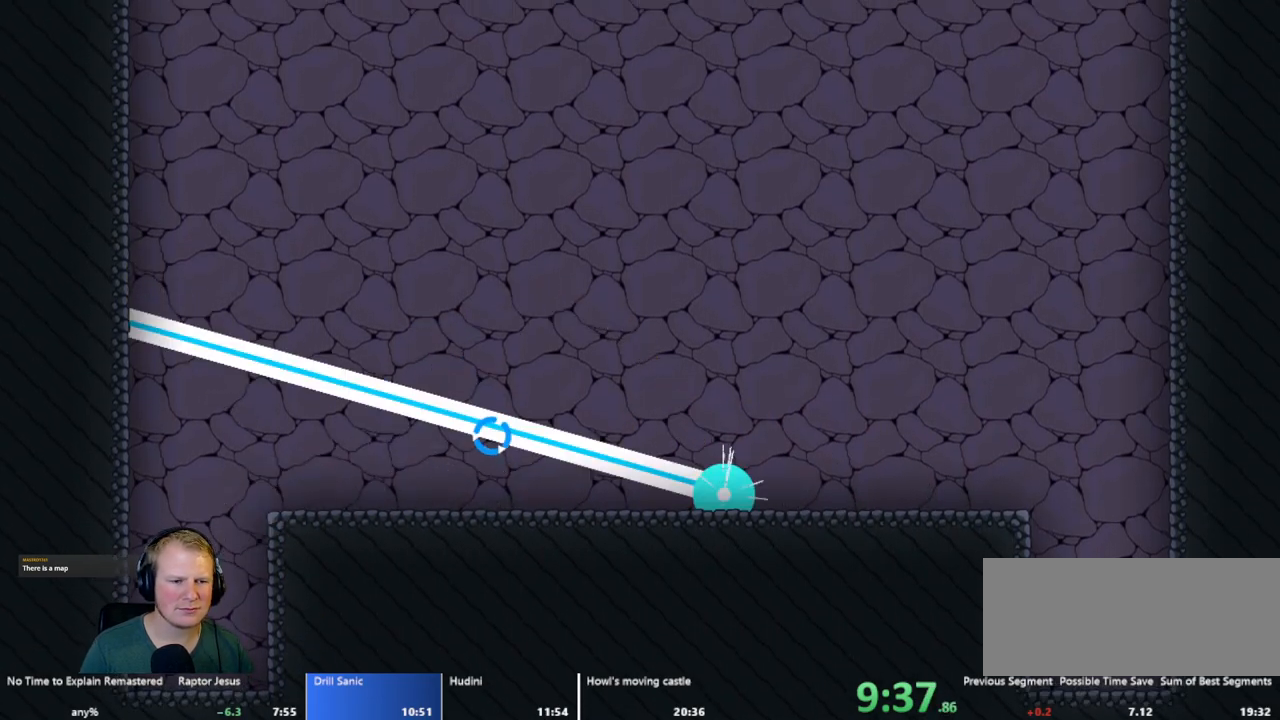
{"keys": [], "mouse": ["left"], "events": []}
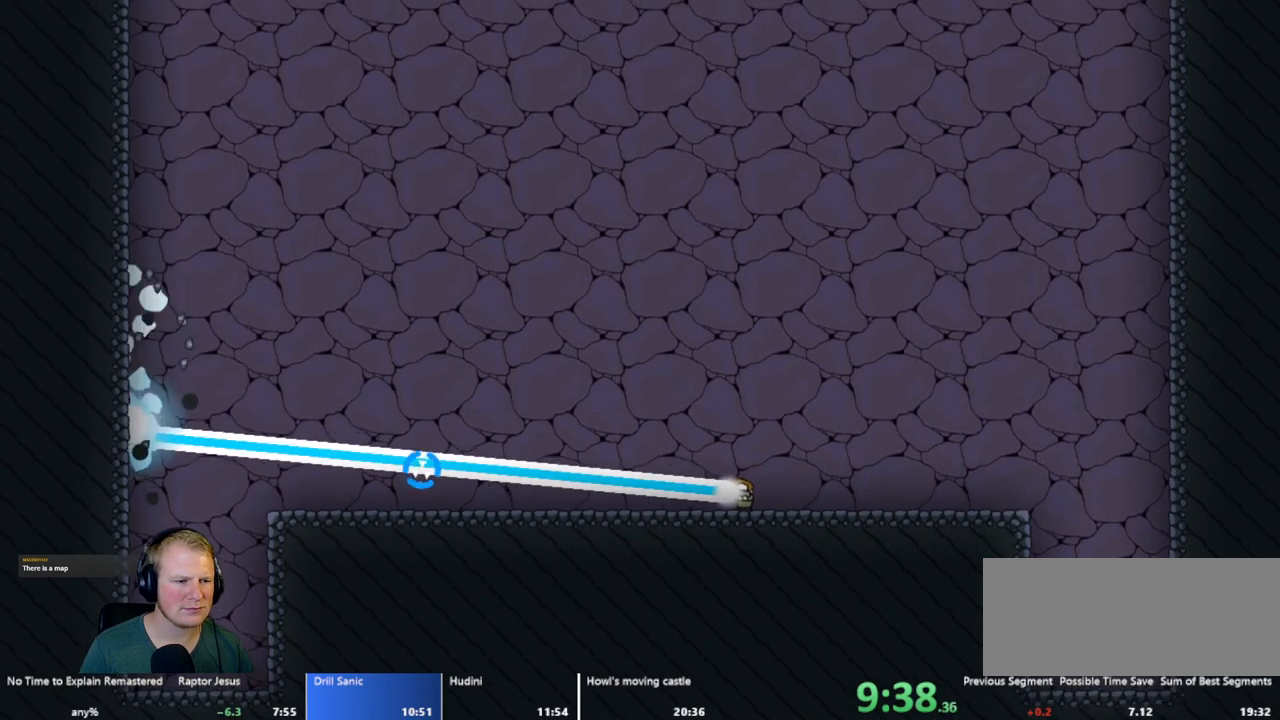
{"keys": ["d"], "mouse": ["left"], "events": [[200, "d", "down"]]}
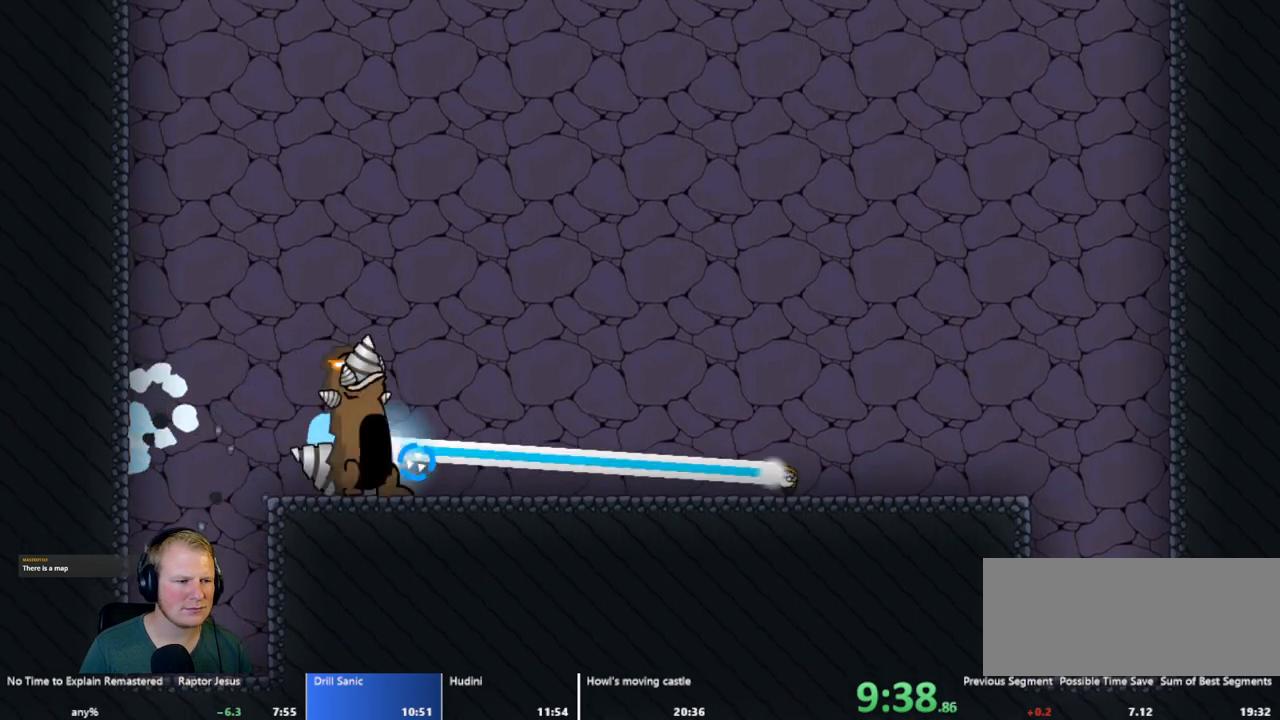
{"keys": ["d"], "mouse": ["left"], "events": [[117, "d", "up"], [500, "d", "down"]]}
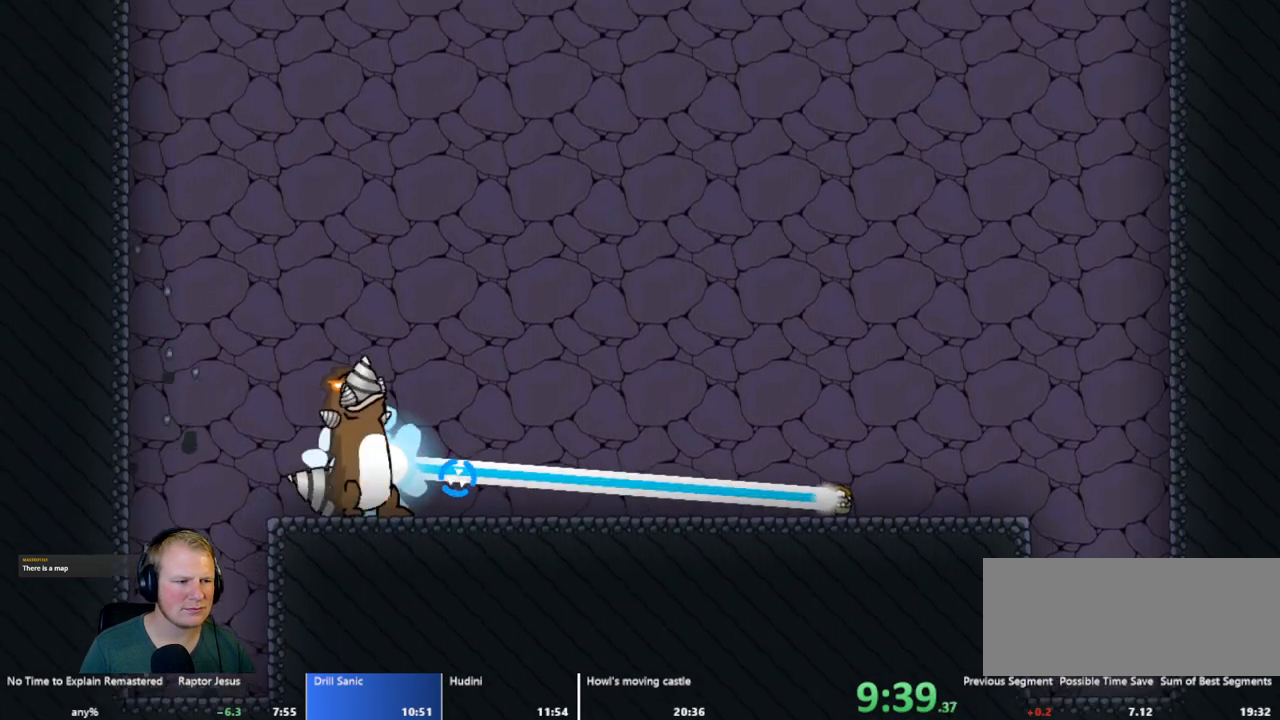
{"keys": ["d"], "mouse": ["left"], "events": [[183, "d", "up"], [283, "d", "down"]]}
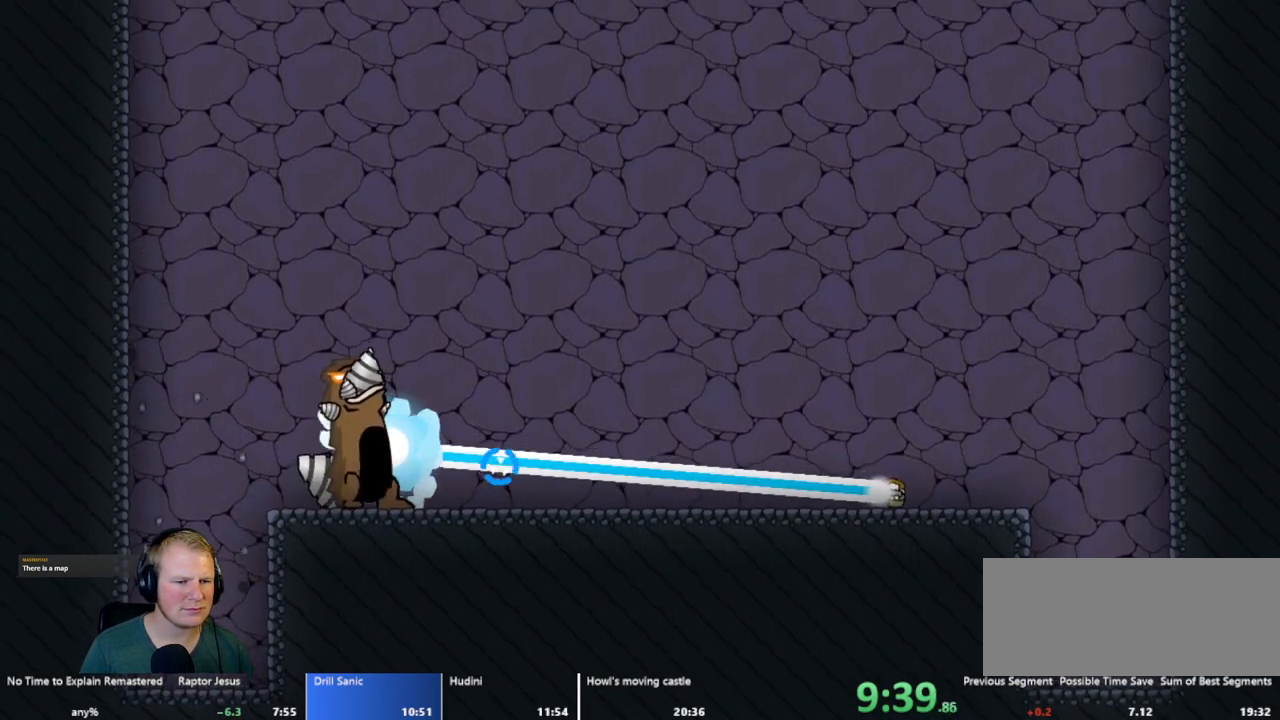
{"keys": [], "mouse": ["left"], "events": [[67, "d", "up"]]}
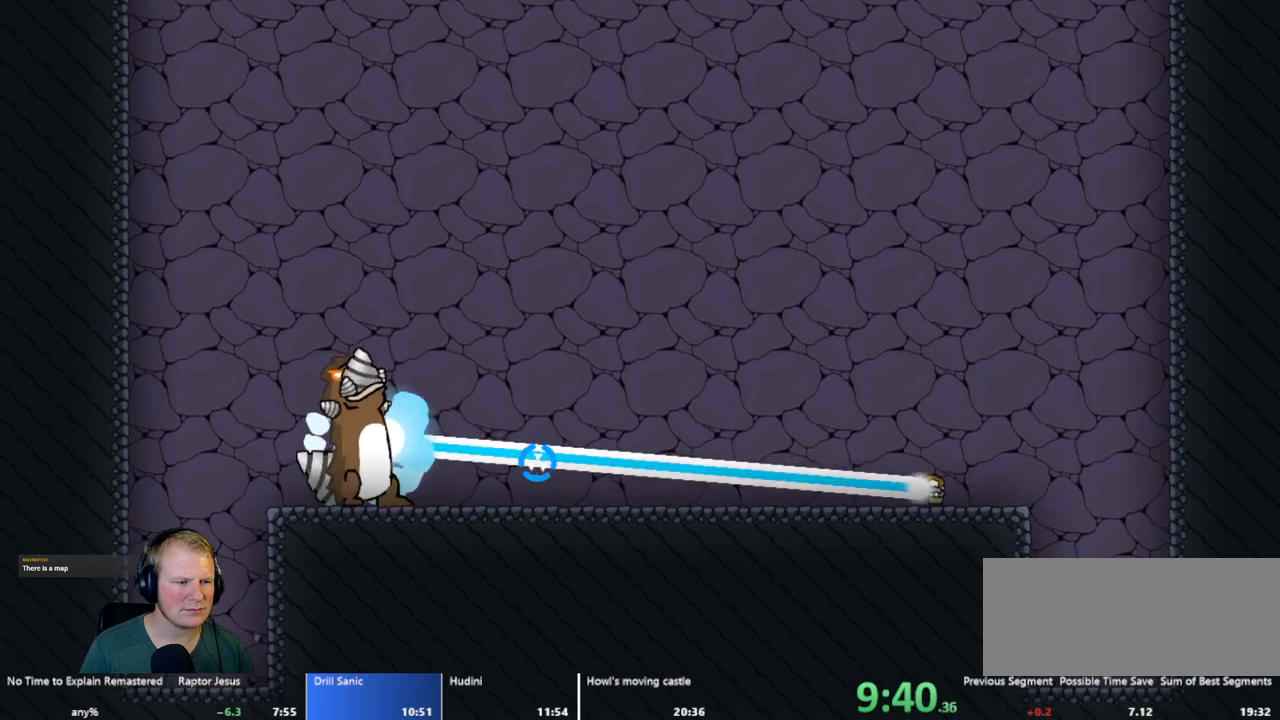
{"keys": [], "mouse": ["left"], "events": []}
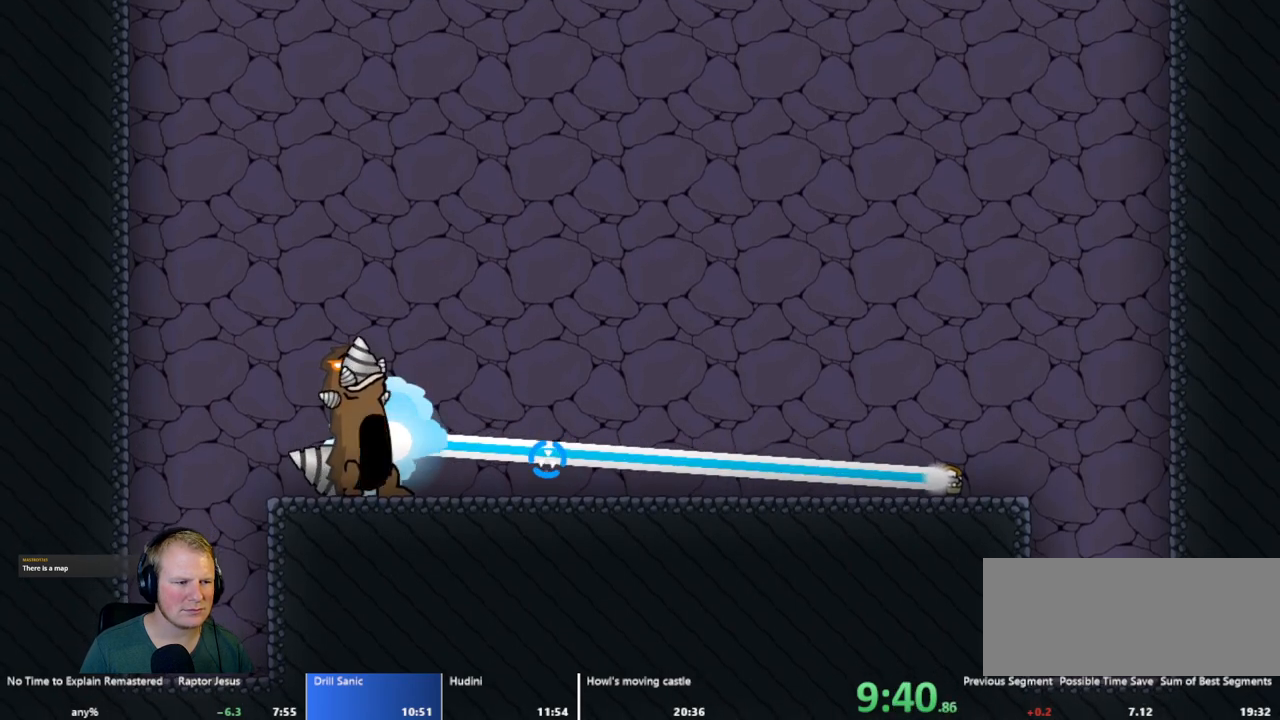
{"keys": ["d"], "mouse": ["left"], "events": [[333, "d", "down"]]}
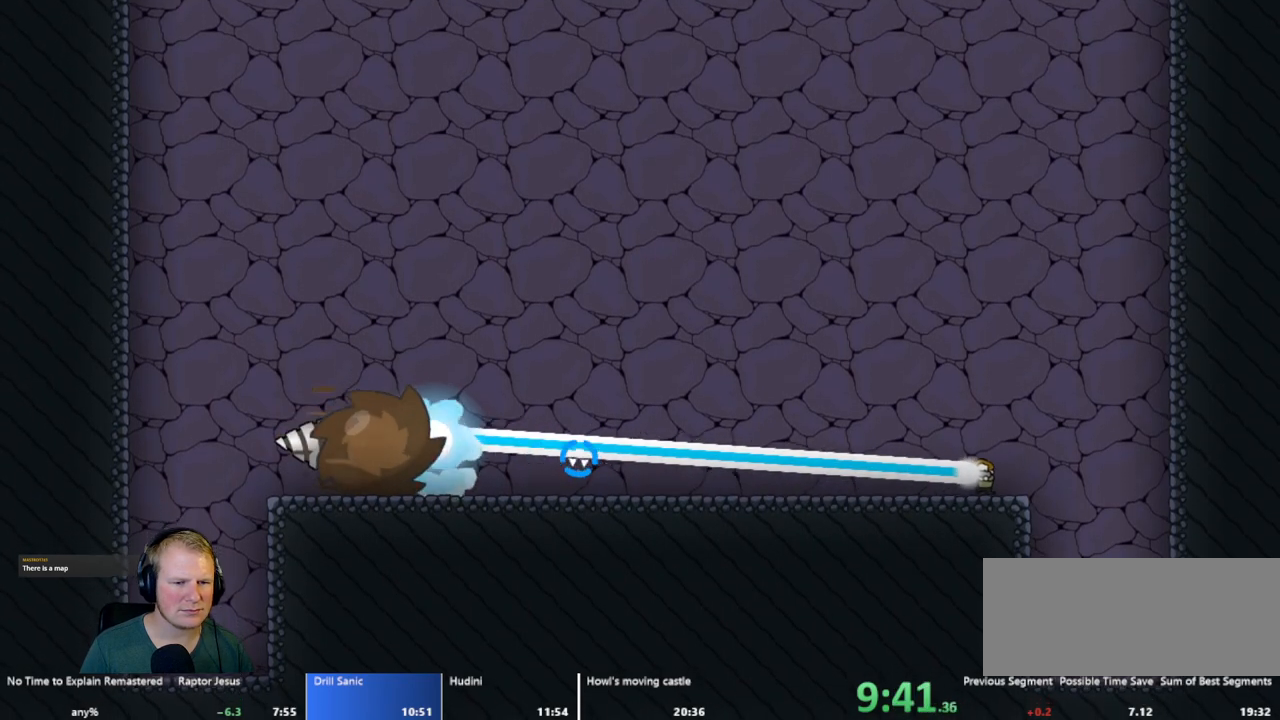
{"keys": [], "mouse": [], "events": [[200, "mouse_left", "up"], [383, "d", "up"]]}
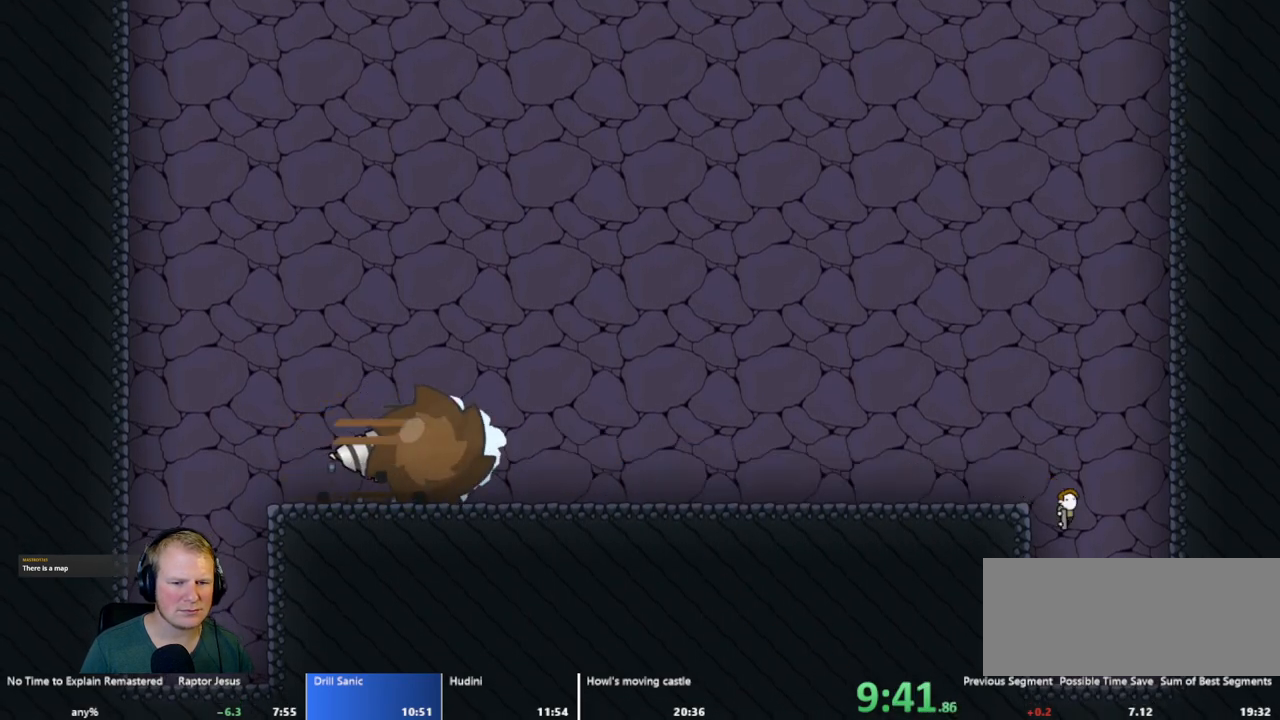
{"keys": ["a"], "mouse": [], "events": [[167, "a", "down"], [217, "mouse_left", "down"], [317, "mouse_left", "up"], [350, "a", "up"], [500, "a", "down"]]}
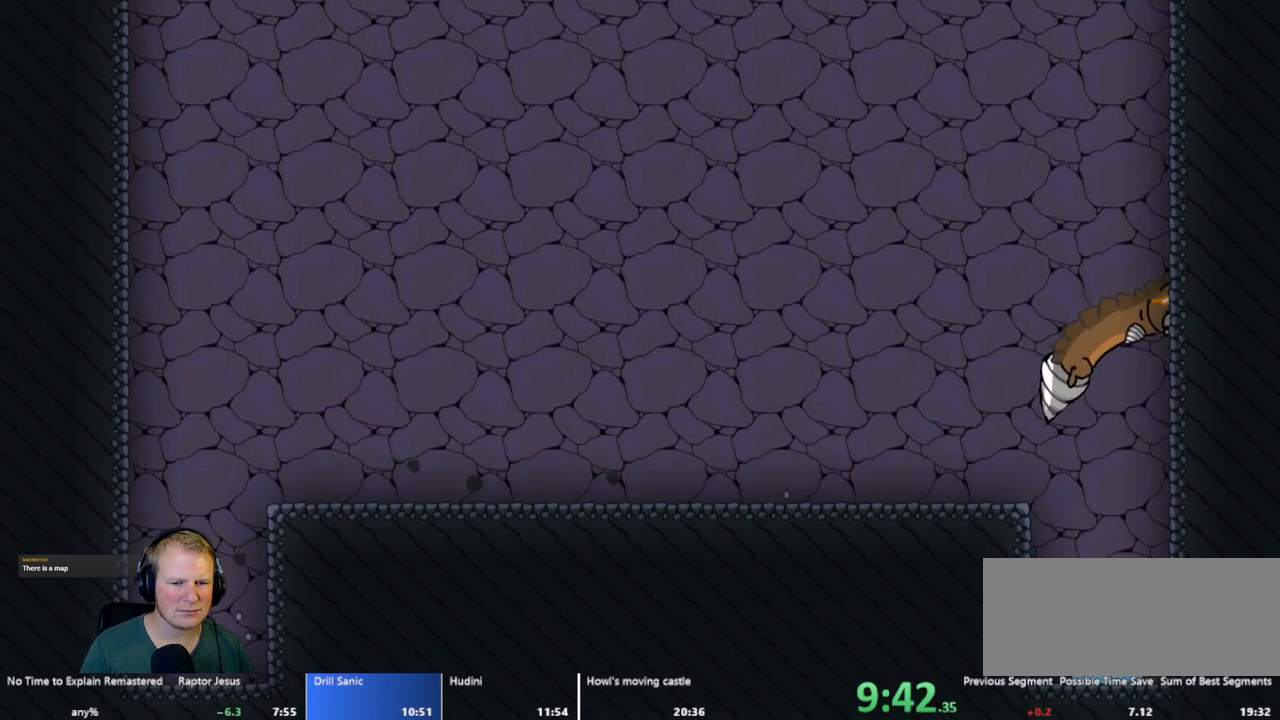
{"keys": [], "mouse": [], "events": [[333, "a", "up"]]}
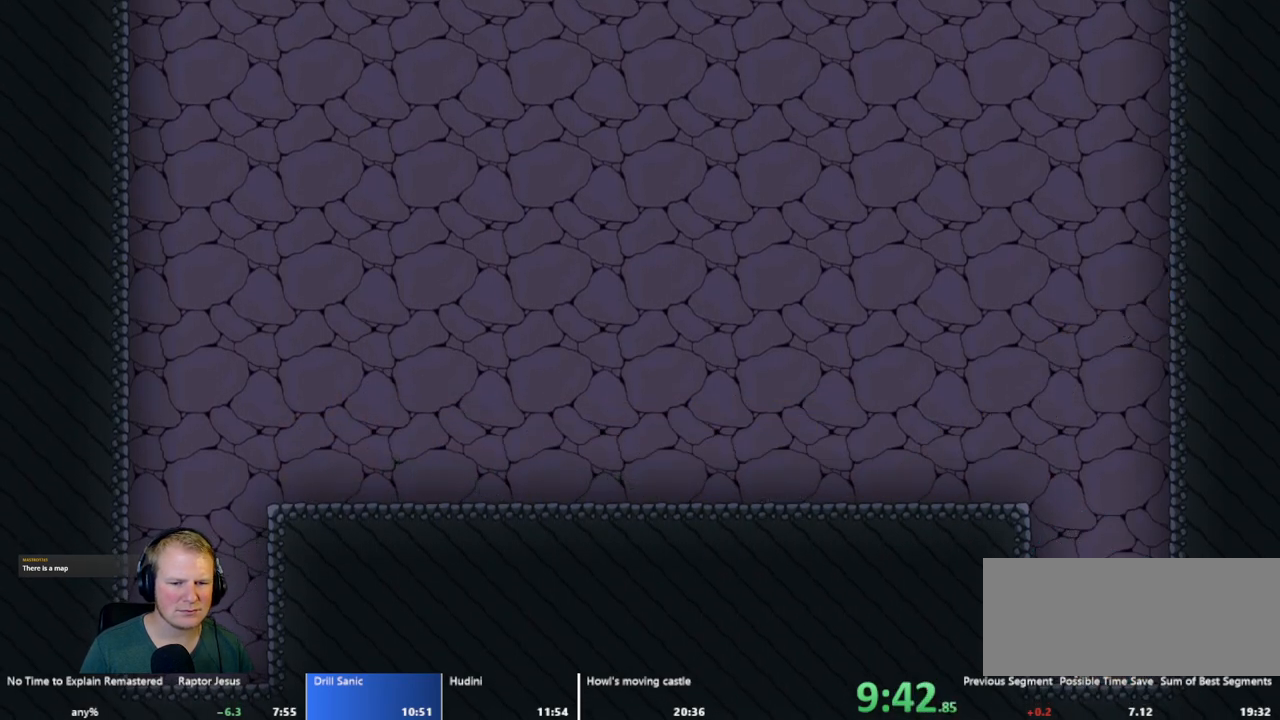
{"keys": [], "mouse": [], "events": [[17, "a", "down"], [150, "a", "up"]]}
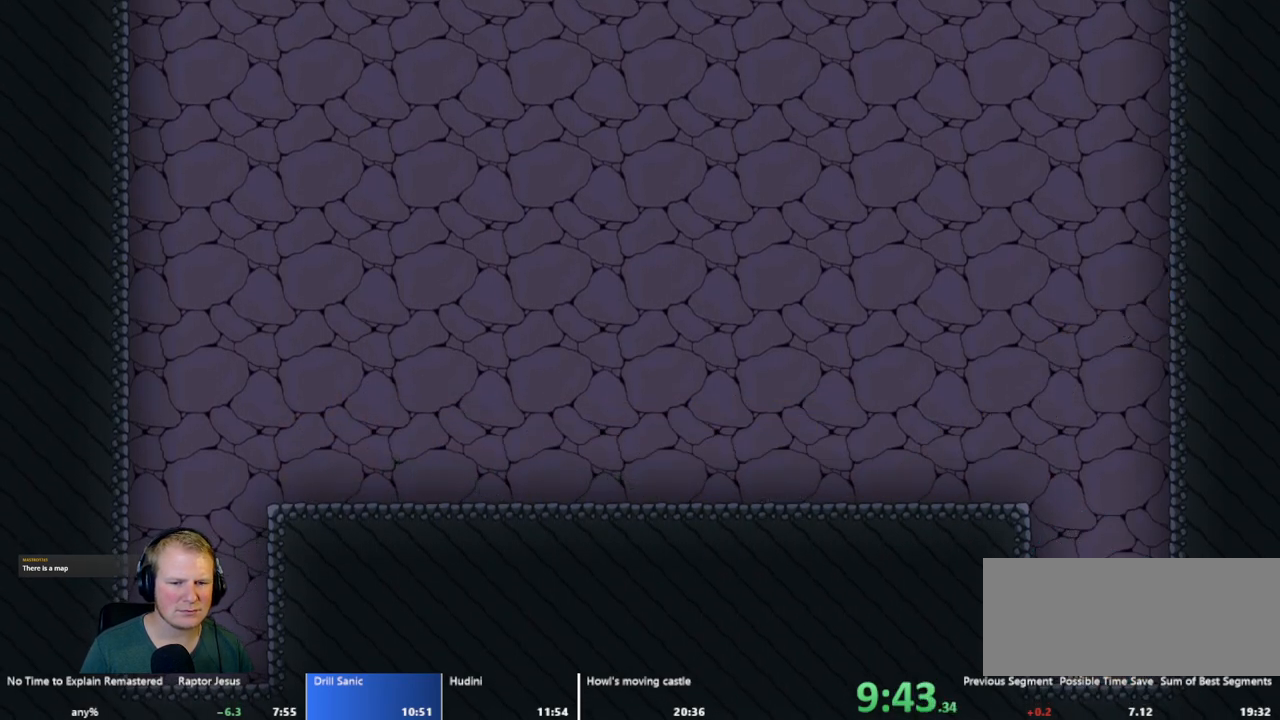
{"keys": [], "mouse": ["left"], "events": [[217, "mouse_left", "down"]]}
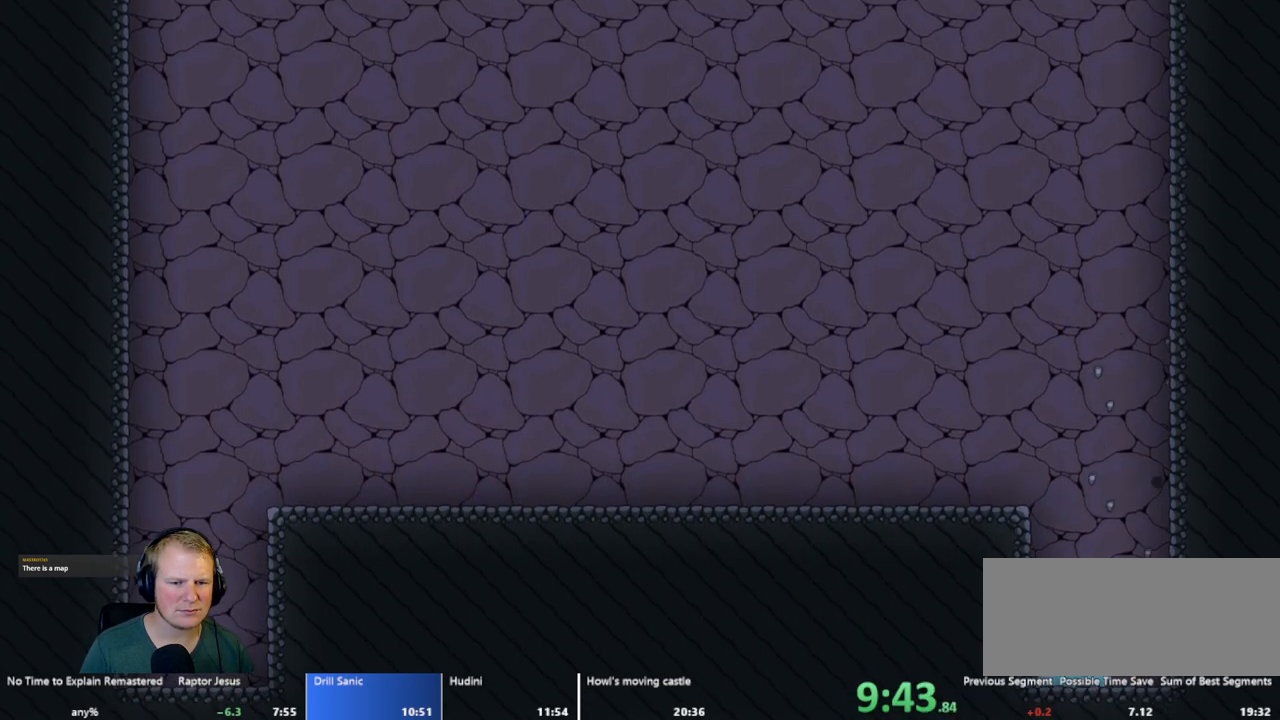
{"keys": ["a"], "mouse": ["left"], "events": [[317, "a", "down"]]}
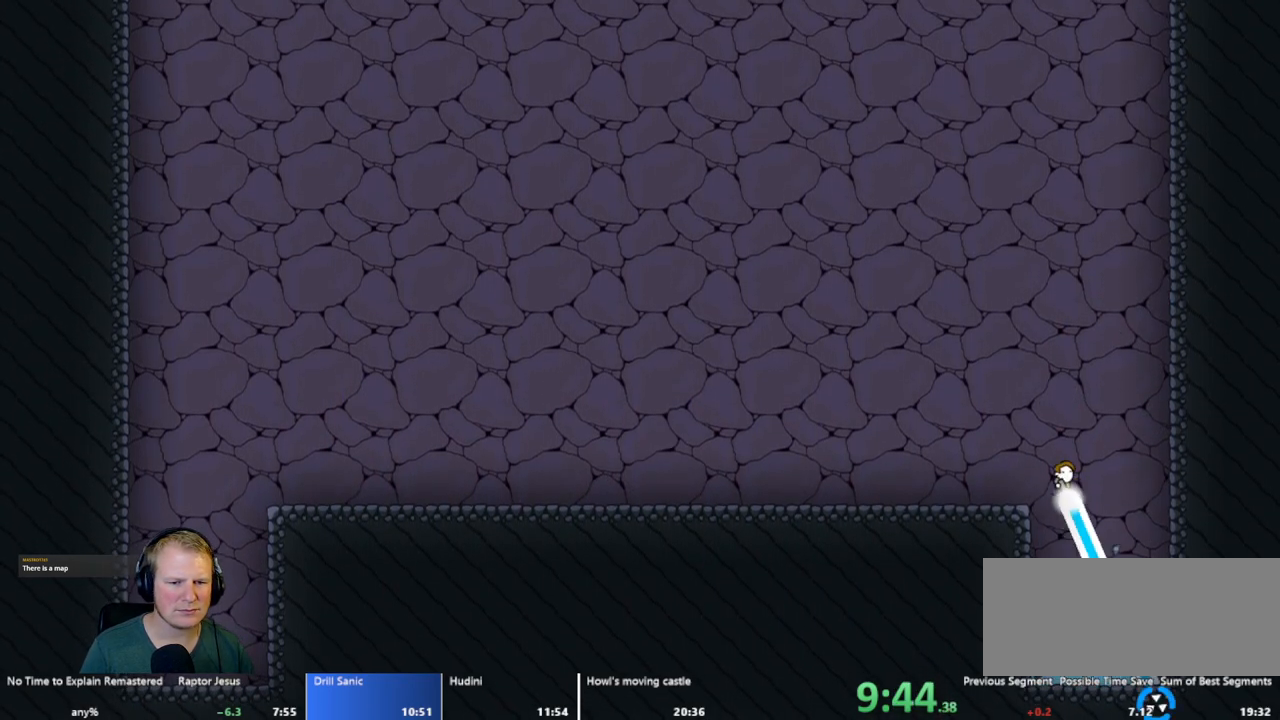
{"keys": [], "mouse": ["left"], "events": [[400, "a", "up"]]}
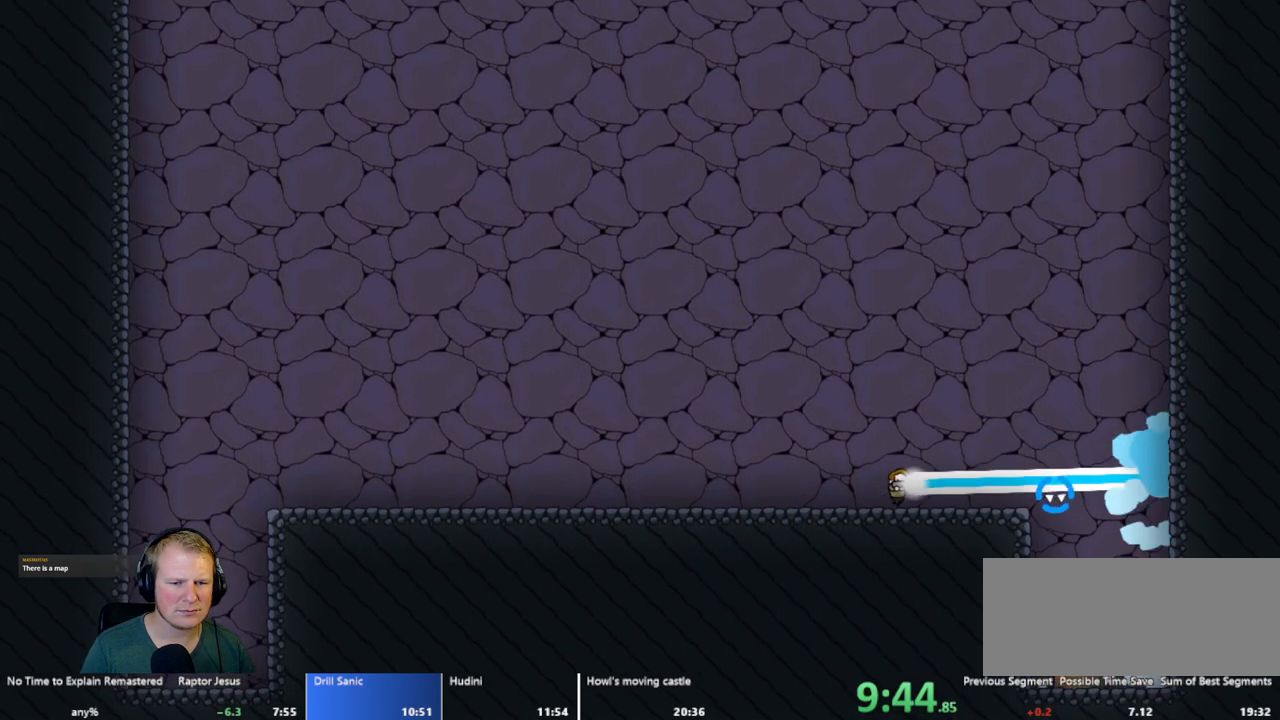
{"keys": [], "mouse": ["left"], "events": []}
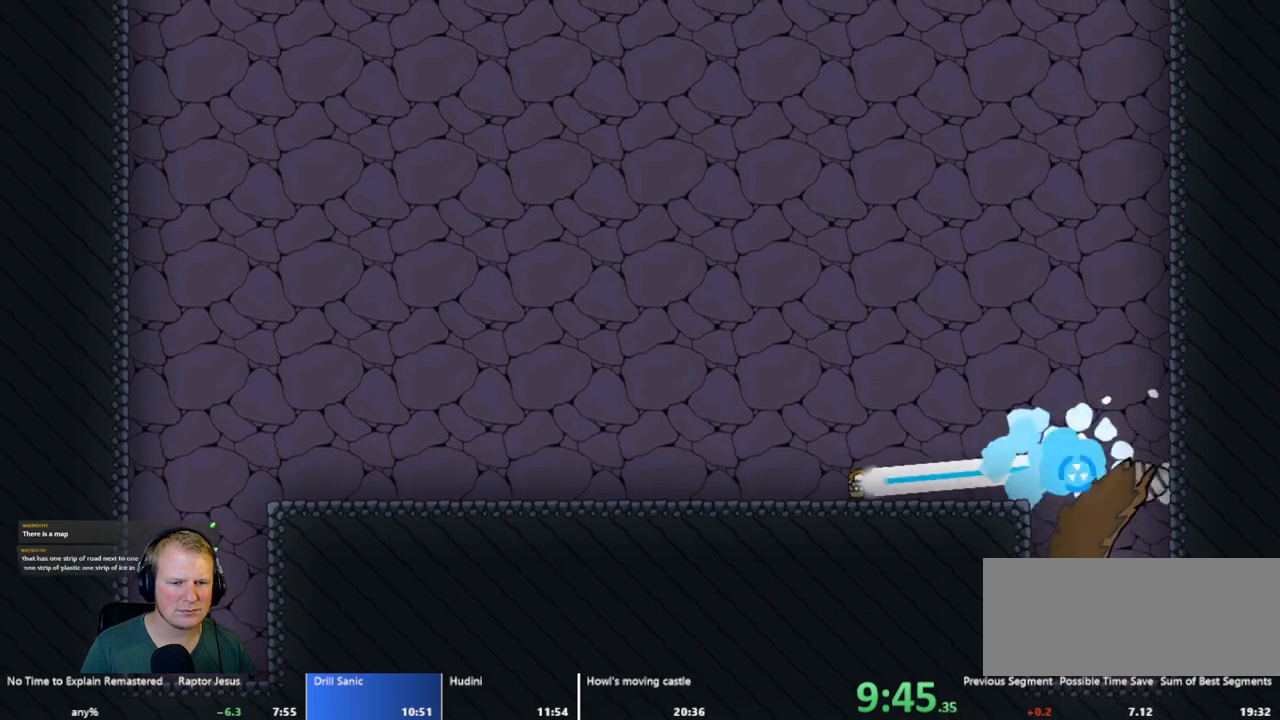
{"keys": [], "mouse": [], "events": [[50, "a", "down"], [233, "a", "up"], [233, "mouse_left", "up"]]}
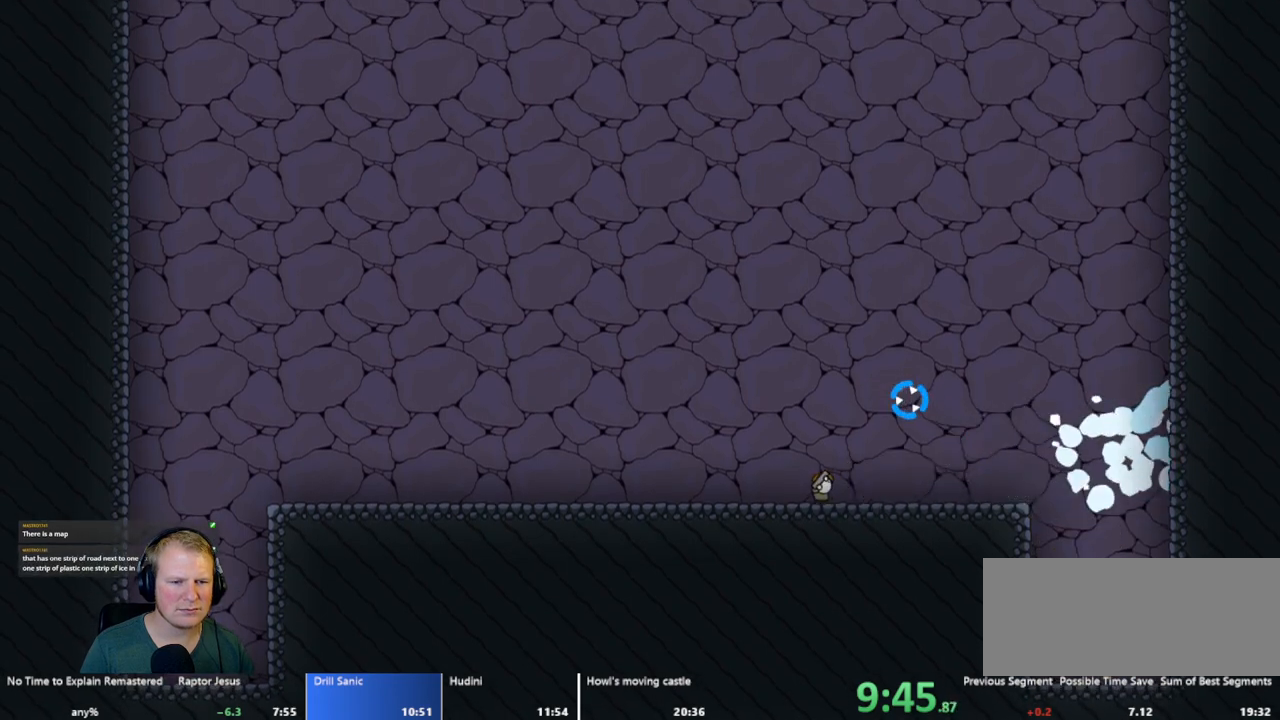
{"keys": [], "mouse": ["left"], "events": [[250, "mouse_left", "down"], [300, "a", "down"], [333, "a", "up"]]}
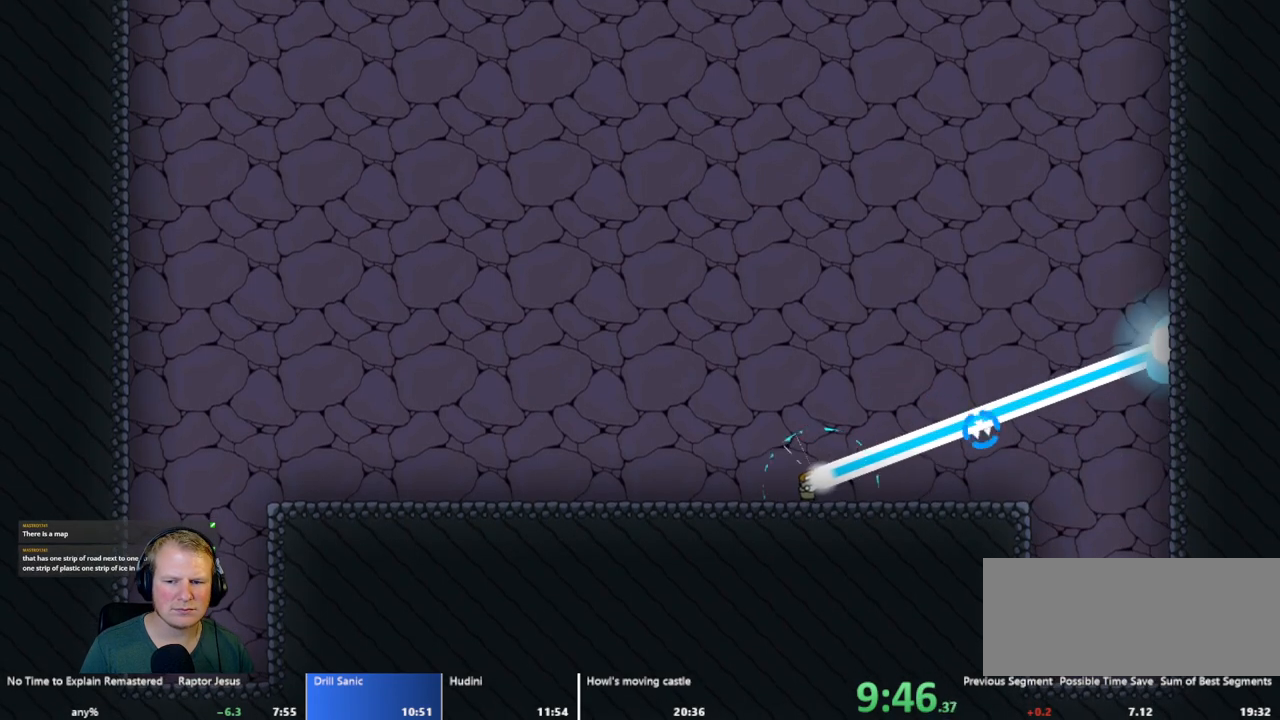
{"keys": [], "mouse": ["left"], "events": []}
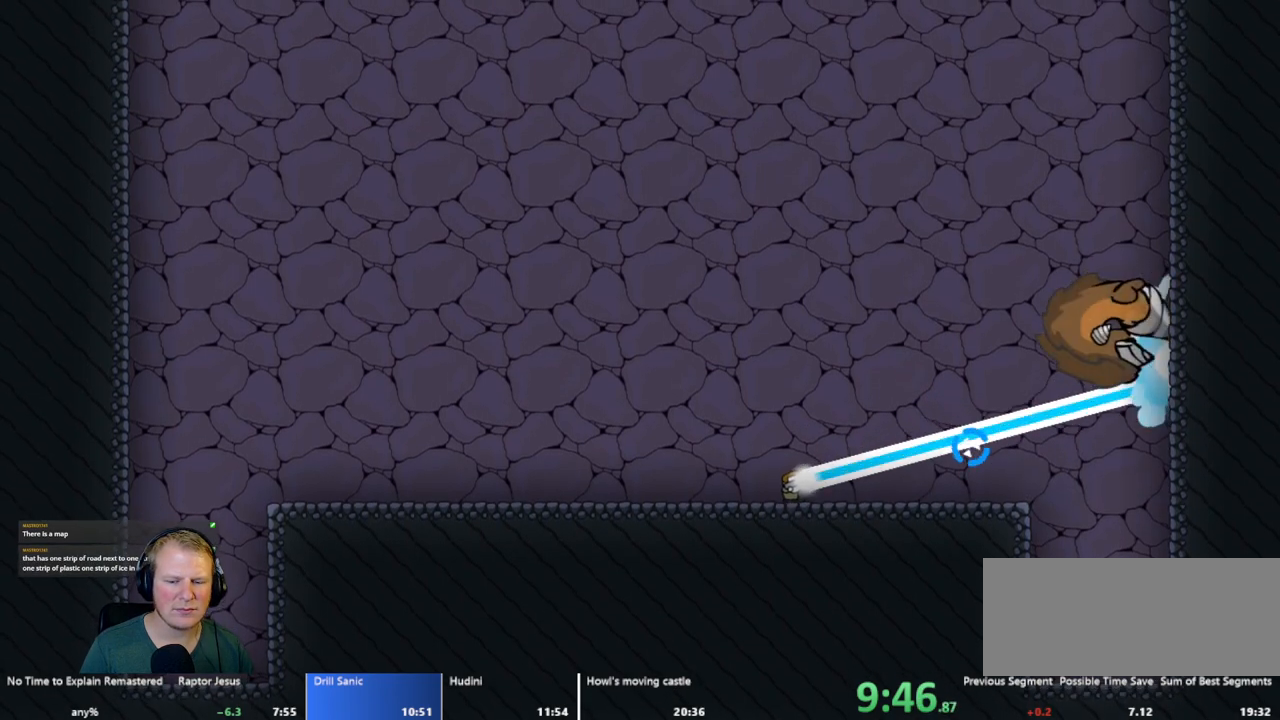
{"keys": [], "mouse": ["left"], "events": [[233, "d", "down"], [433, "d", "up"]]}
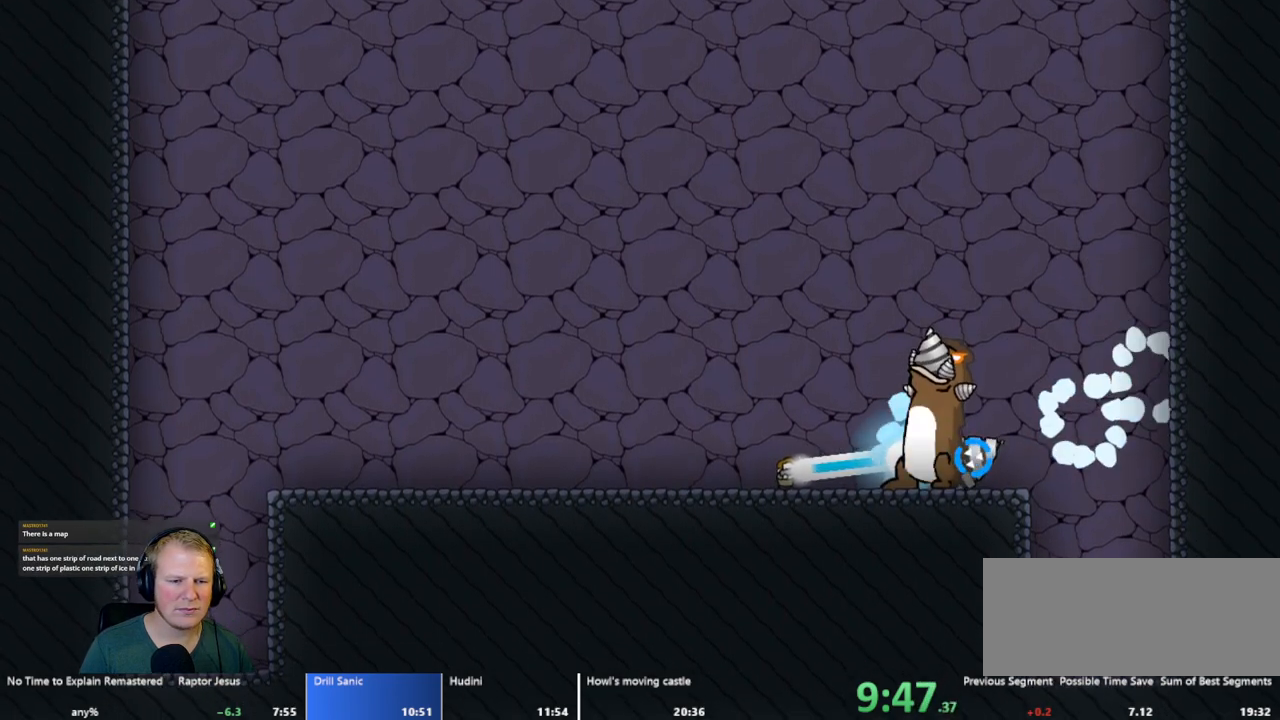
{"keys": [], "mouse": ["left"], "events": [[17, "d", "down"], [200, "d", "up"], [400, "d", "down"], [483, "d", "up"]]}
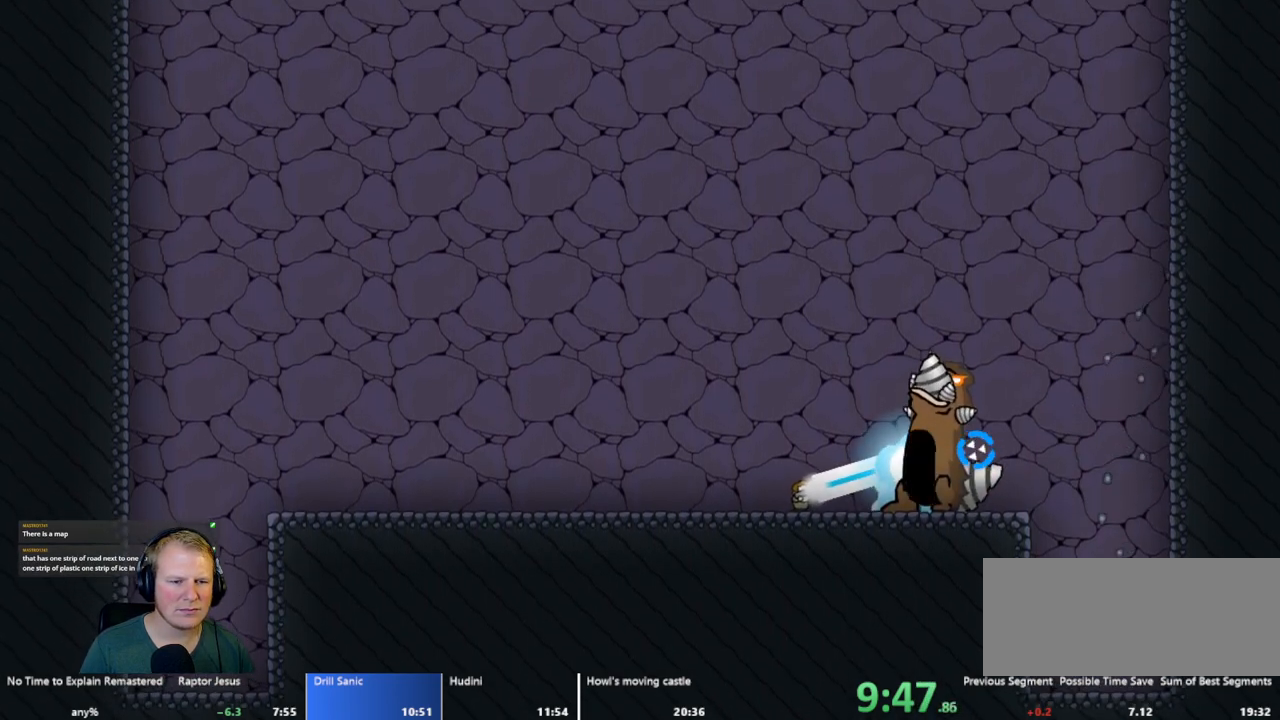
{"keys": [], "mouse": ["left"], "events": [[133, "d", "down"], [400, "d", "up"]]}
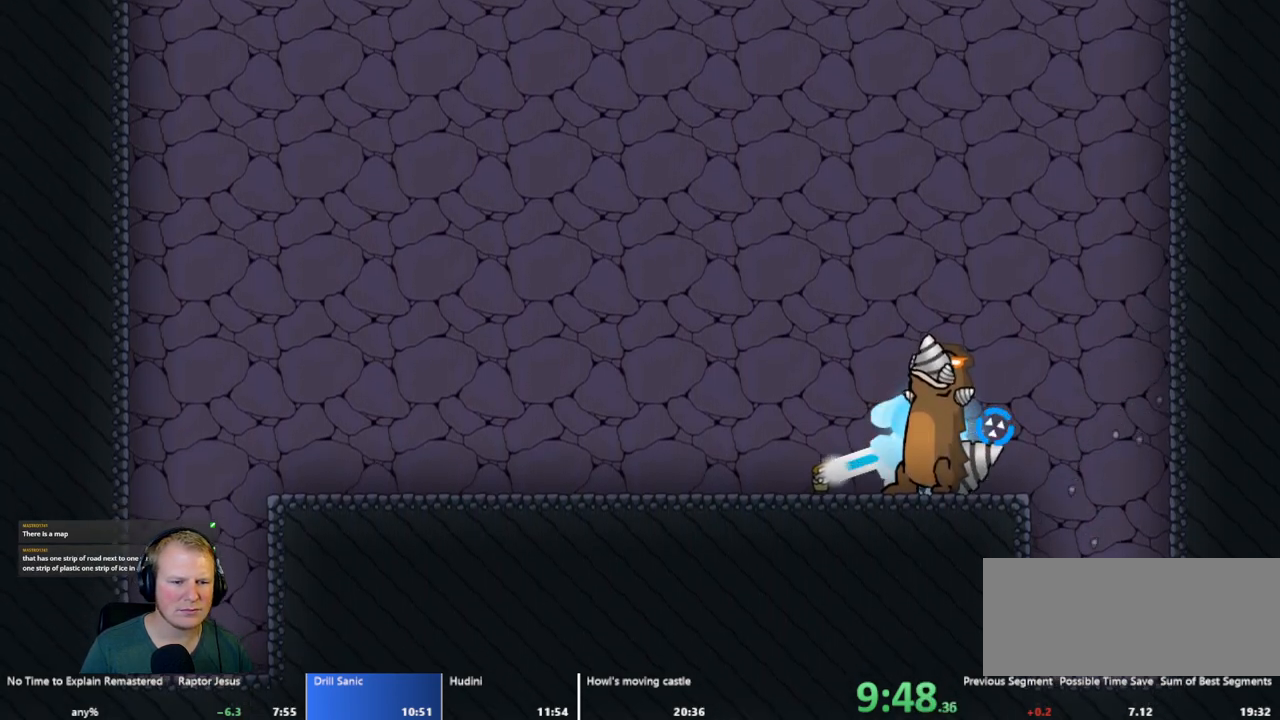
{"keys": ["d"], "mouse": ["left"], "events": [[183, "d", "down"], [333, "d", "up"], [433, "d", "down"]]}
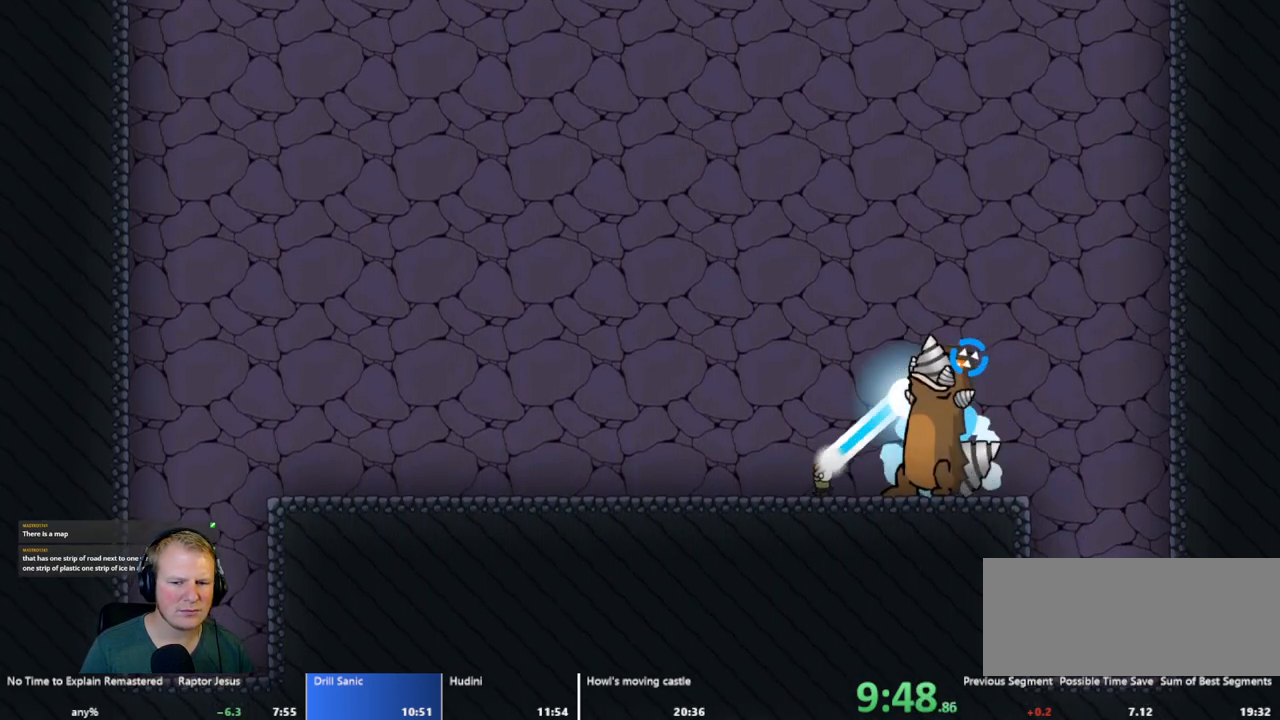
{"keys": ["d"], "mouse": ["left"], "events": [[67, "d", "up"], [200, "d", "down"], [300, "d", "up"], [400, "d", "down"]]}
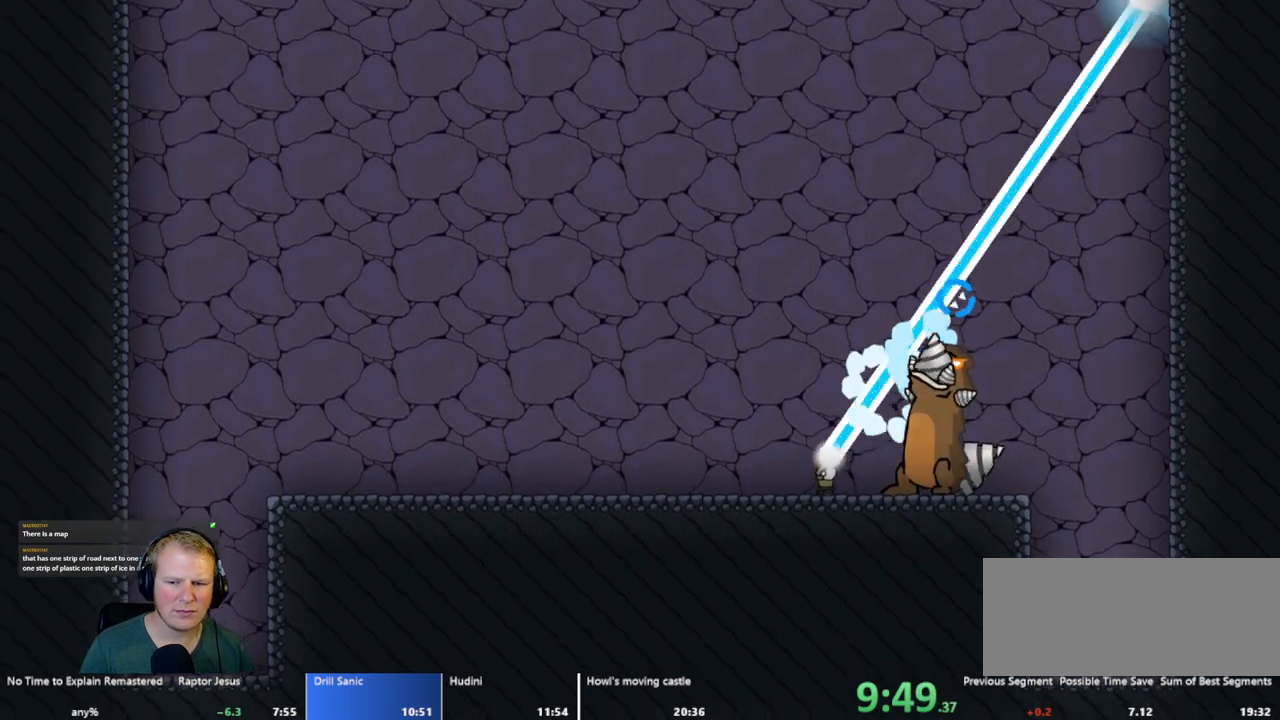
{"keys": [], "mouse": ["left"], "events": [[33, "d", "up"], [167, "d", "down"], [267, "d", "up"], [417, "d", "down"], [500, "d", "up"]]}
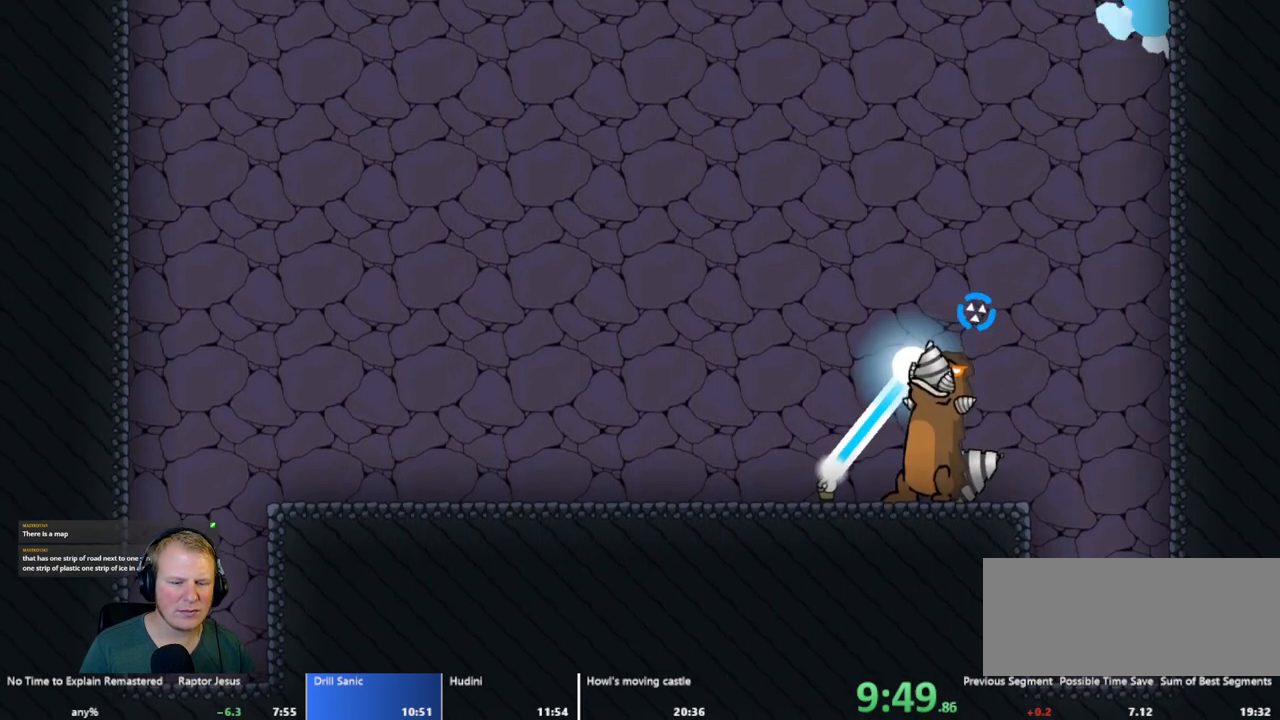
{"keys": [], "mouse": ["left"], "events": [[100, "d", "down"], [233, "d", "up"], [317, "d", "down"], [467, "d", "up"]]}
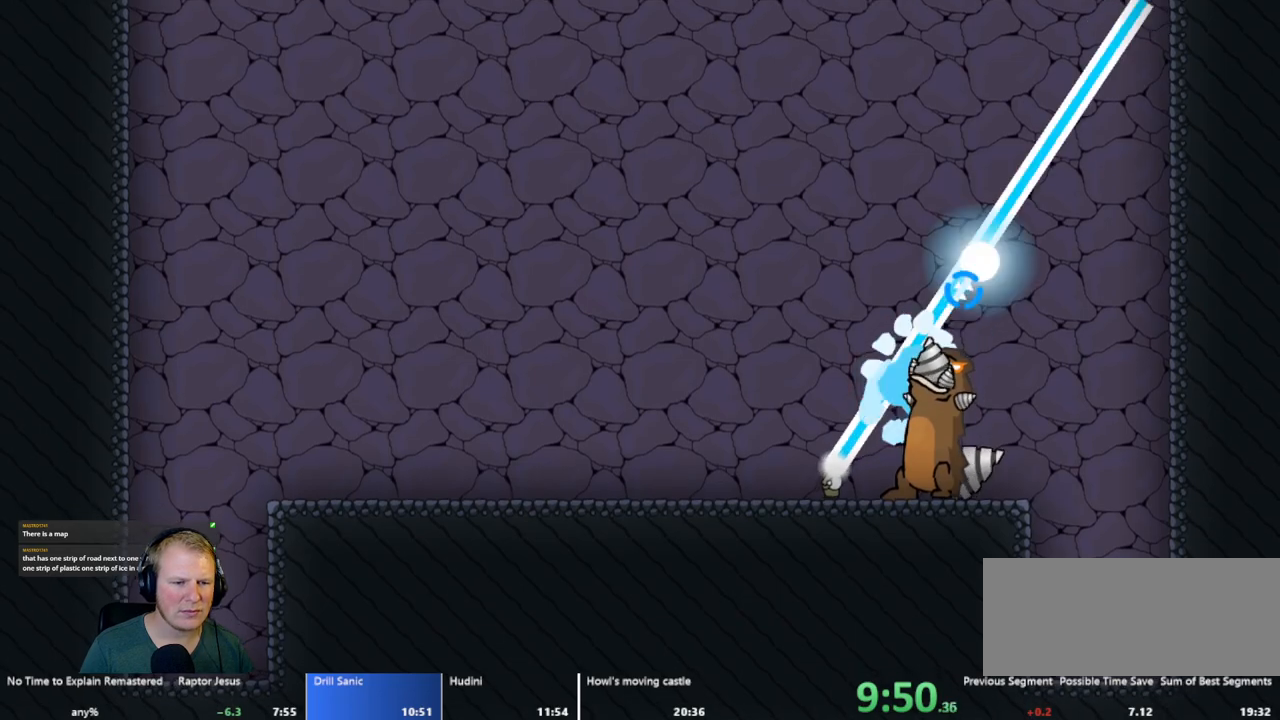
{"keys": ["d"], "mouse": ["left"], "events": [[67, "d", "down"], [150, "d", "up"], [250, "d", "down"], [383, "d", "up"], [483, "d", "down"]]}
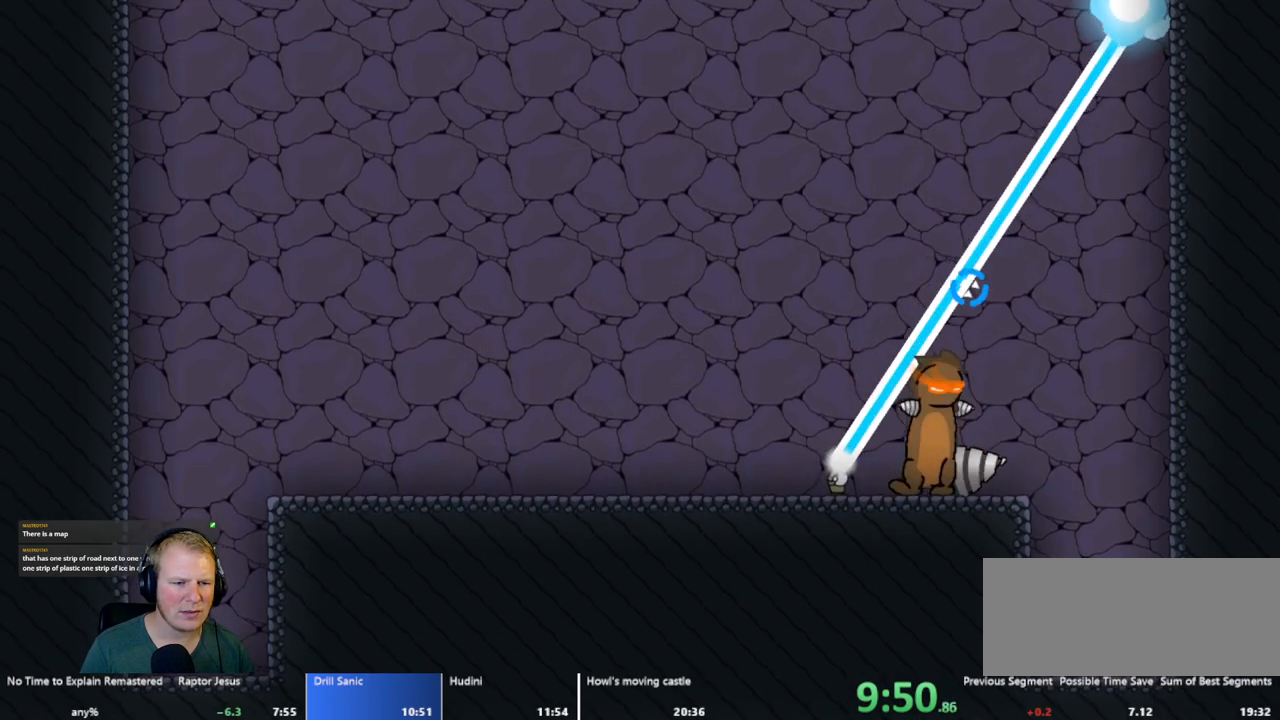
{"keys": ["d"], "mouse": ["left"], "events": [[83, "d", "up"], [217, "d", "down"], [317, "d", "up"], [500, "d", "down"]]}
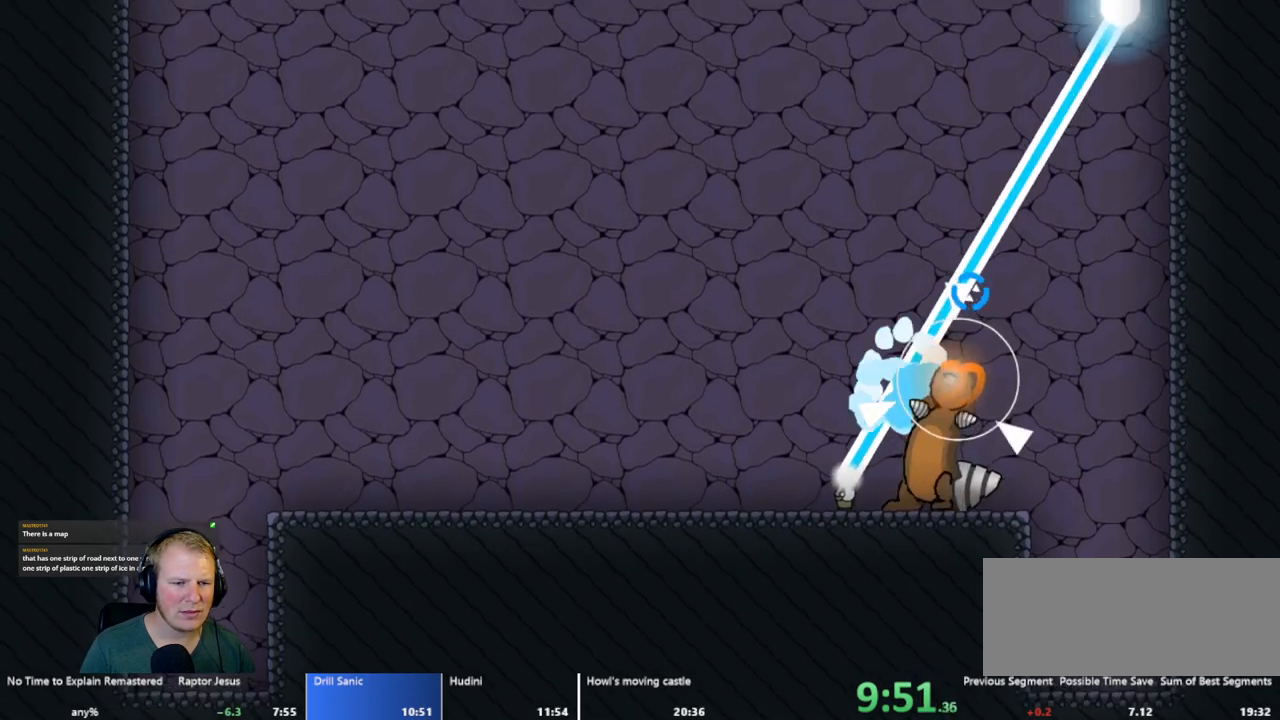
{"keys": ["d"], "mouse": ["left"], "events": [[83, "d", "up"], [183, "d", "down"], [317, "d", "up"], [417, "d", "down"]]}